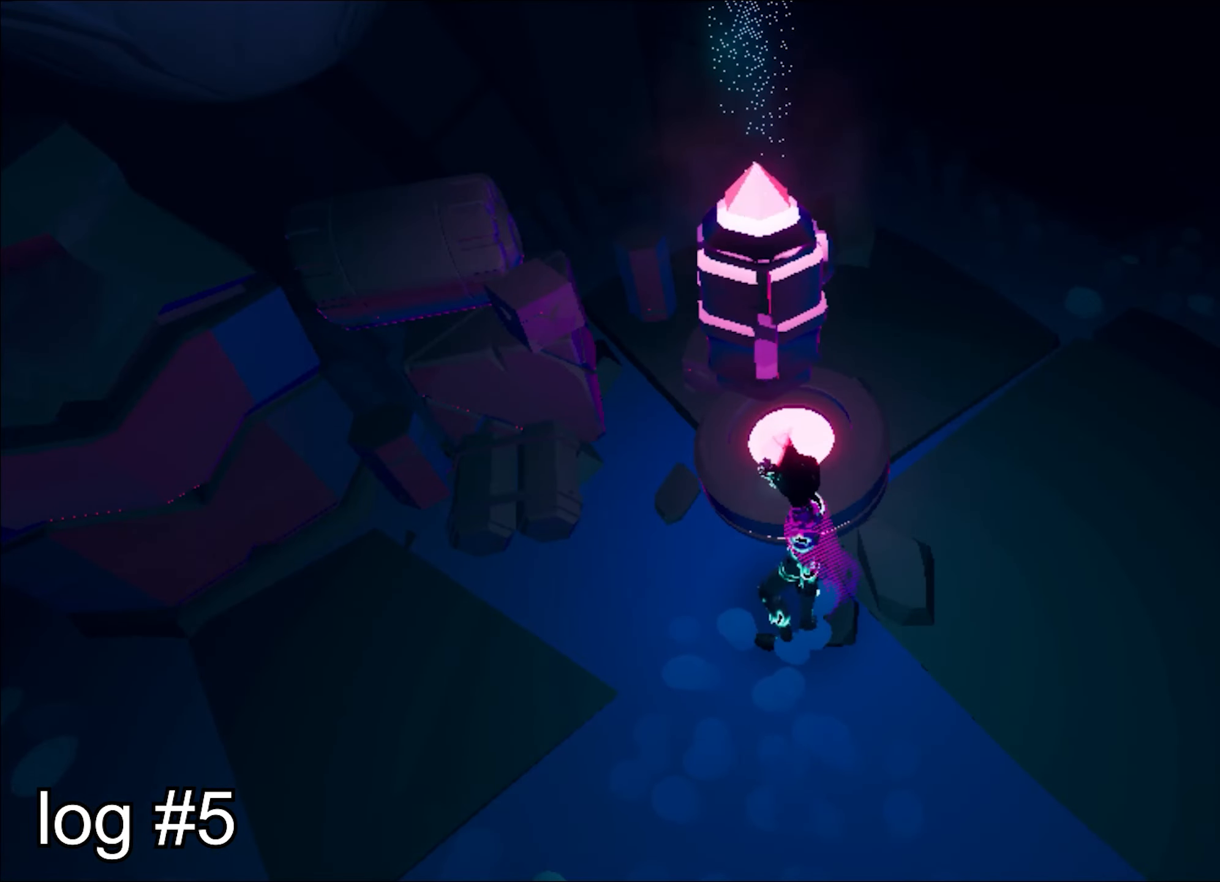
Gameplay with keyboard and mouse; each line is a JSON object with the keys and mouse buttons held at the frame after it. "events" lists presses ("down") and releases ("up") of "1", "2", "3", "4", "a", "alt", "c", "caps_lock", "ctrl", "d", "e", "escape", "f", "q", "r", "s", "shift", "space", "t", "tab", "w", "x", "z", "mouse_left", "mouse_wheel", "mouse_right", "mouse_mb4" and "mouse_mb5" between this image and that frame as [ms after this image, input, new state], when the widget could be followed in between. "mouse_left", "mouse_wheel", "mouse_right", "mouse_mb4", "mouse_mb5" = the "left", "wheel", "right", "mb4", "mb5" buttons of the "mouse" list. No other keys are recorded. "wheel" means that the mouse wheel is clicked or scrolled. Mouse movement is not recorded.
{"keys": [], "mouse": [], "events": []}
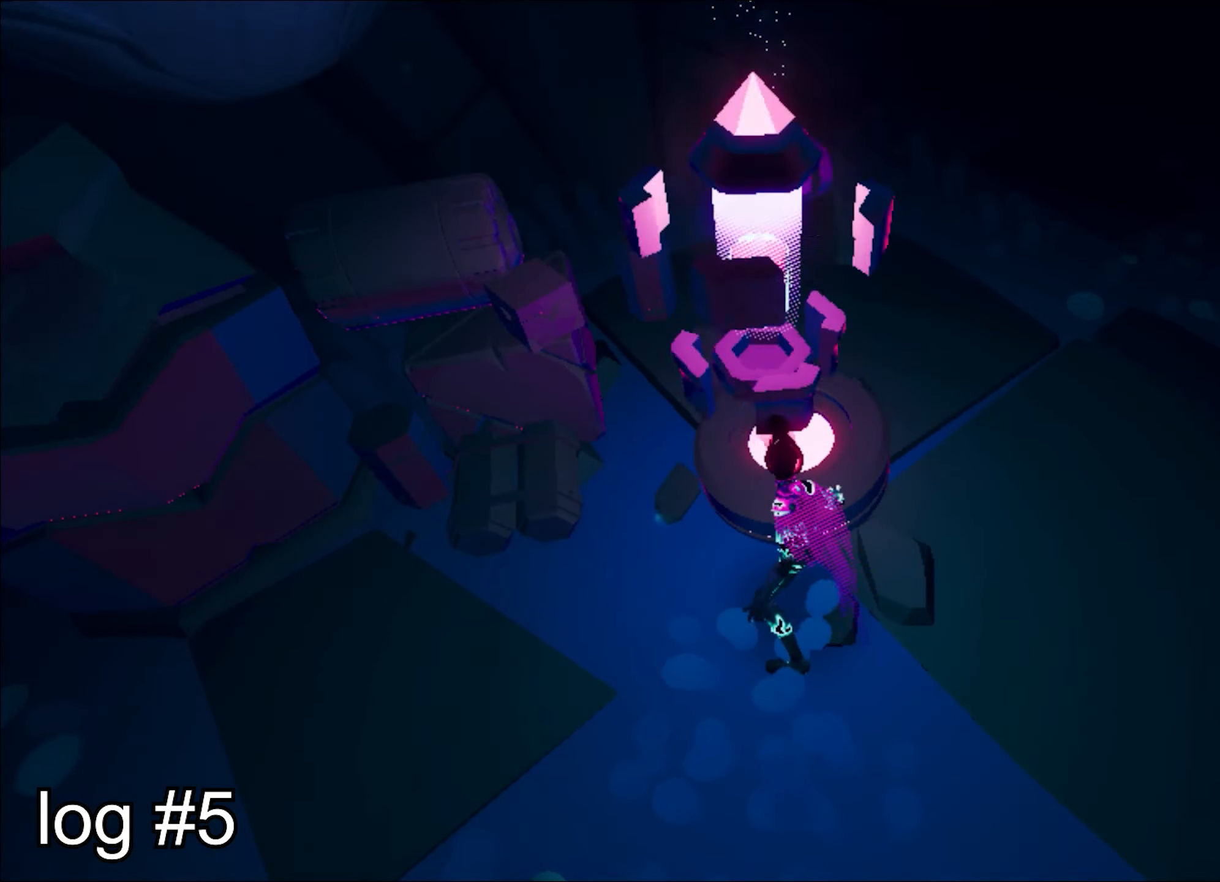
{"keys": [], "mouse": [], "events": [[333, "space", "down"], [350, "space", "up"]]}
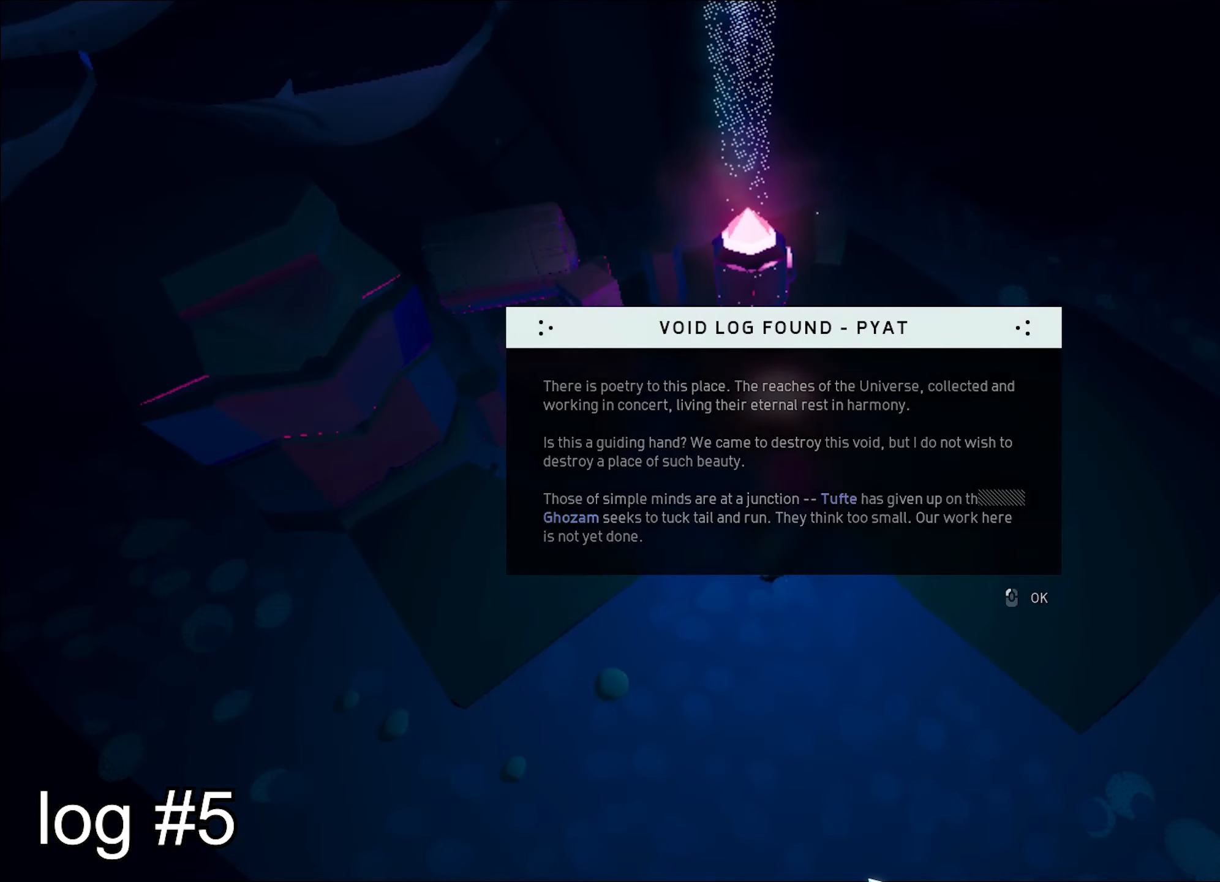
{"keys": [], "mouse": [], "events": []}
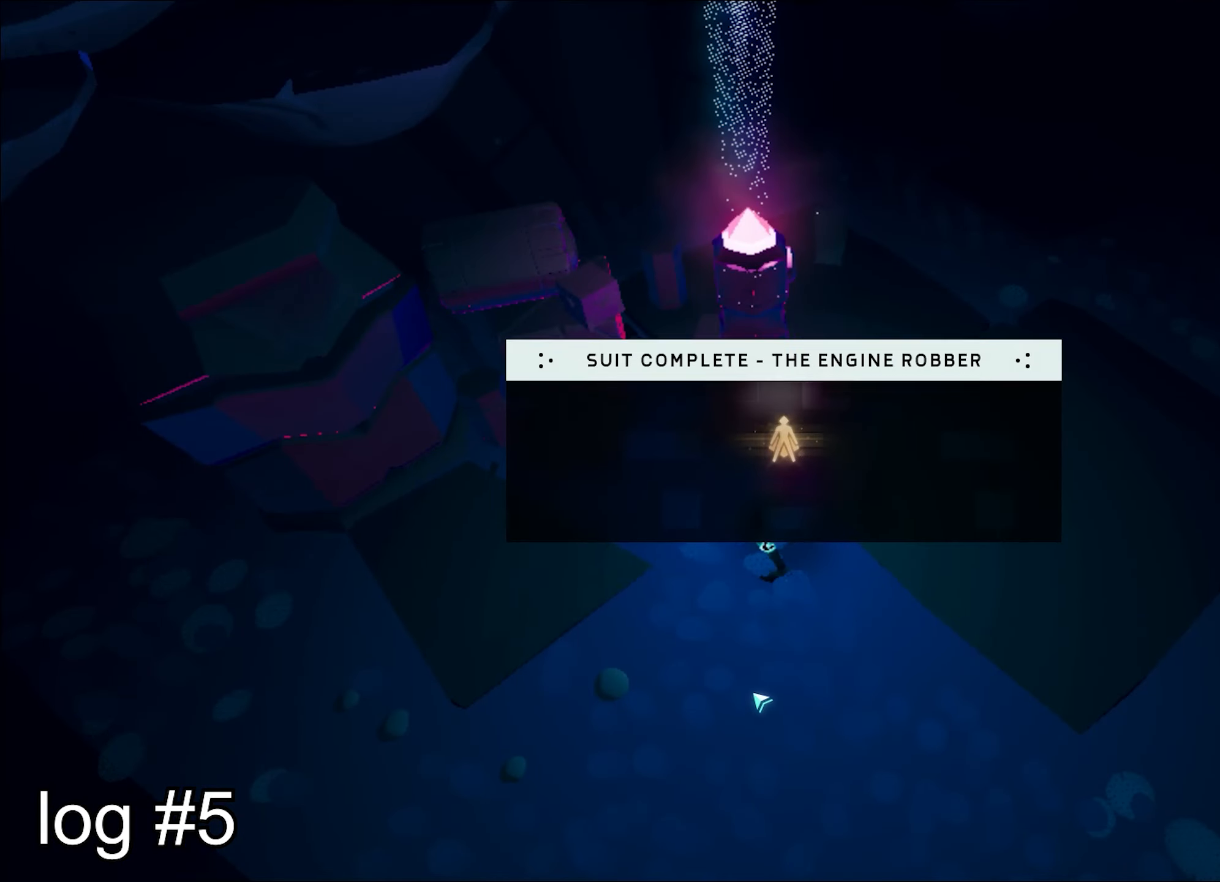
{"keys": ["a"], "mouse": [], "events": [[250, "mouse_left", "down"], [284, "mouse_left", "up"], [401, "a", "down"]]}
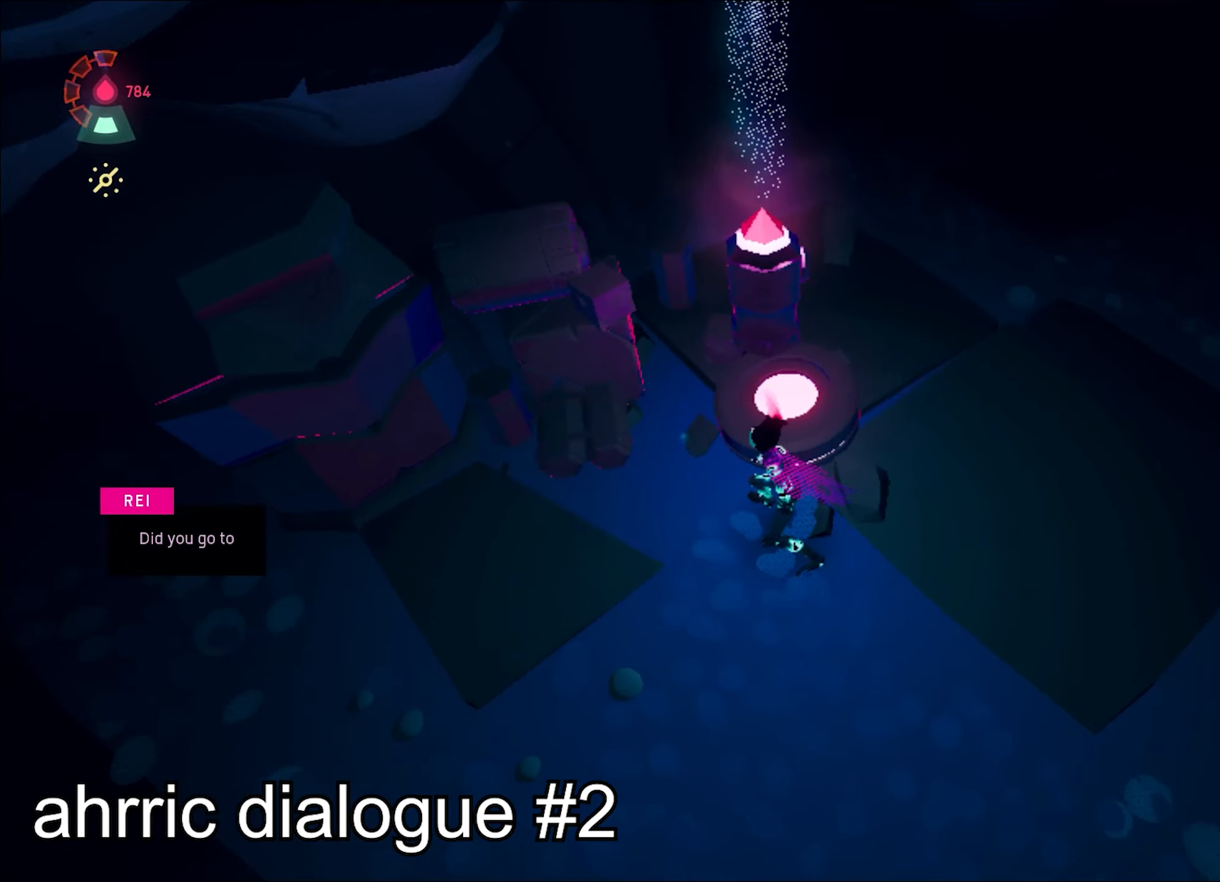
{"keys": ["a"], "mouse": [], "events": [[100, "shift", "down"], [183, "shift", "up"], [233, "shift", "down"], [333, "shift", "up"]]}
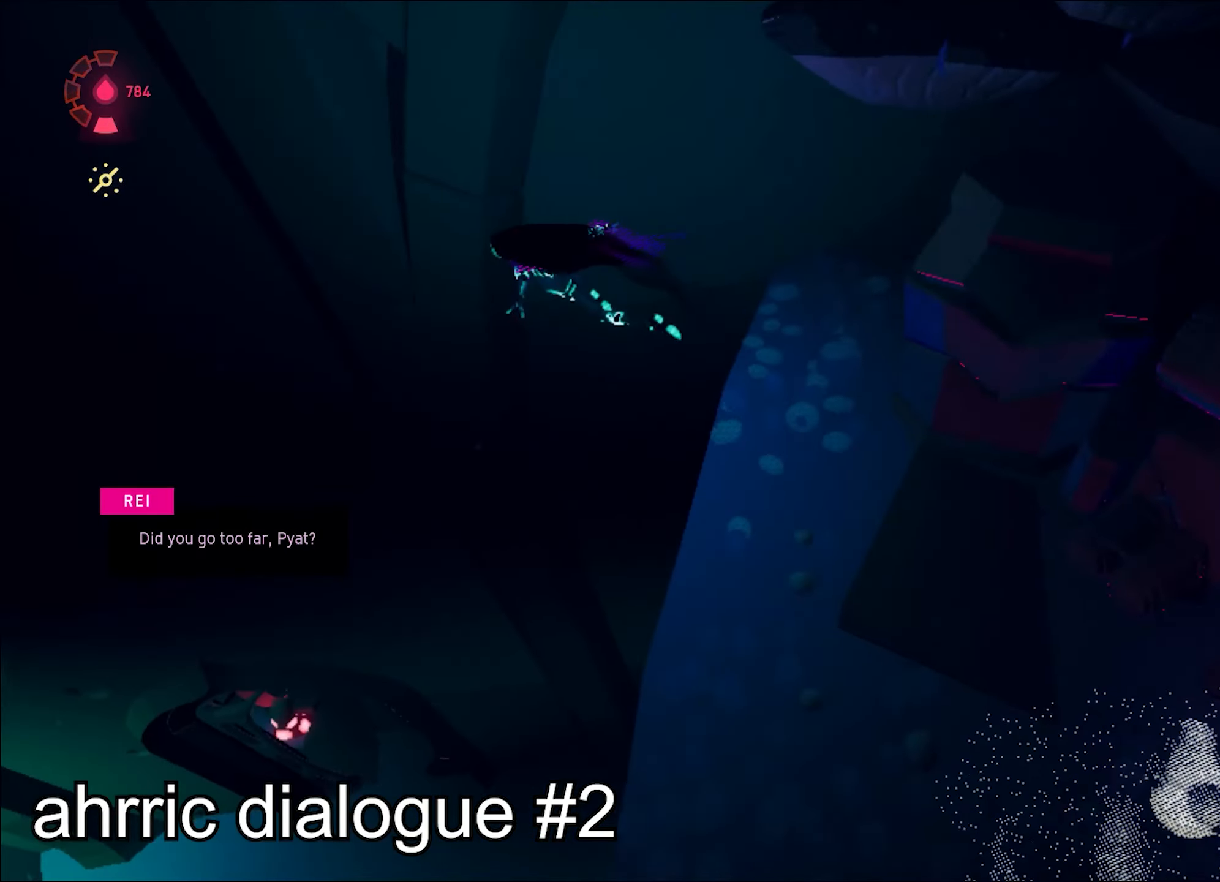
{"keys": [], "mouse": [], "events": [[116, "s", "down"], [166, "a", "up"], [216, "d", "down"], [450, "s", "up"], [500, "d", "up"]]}
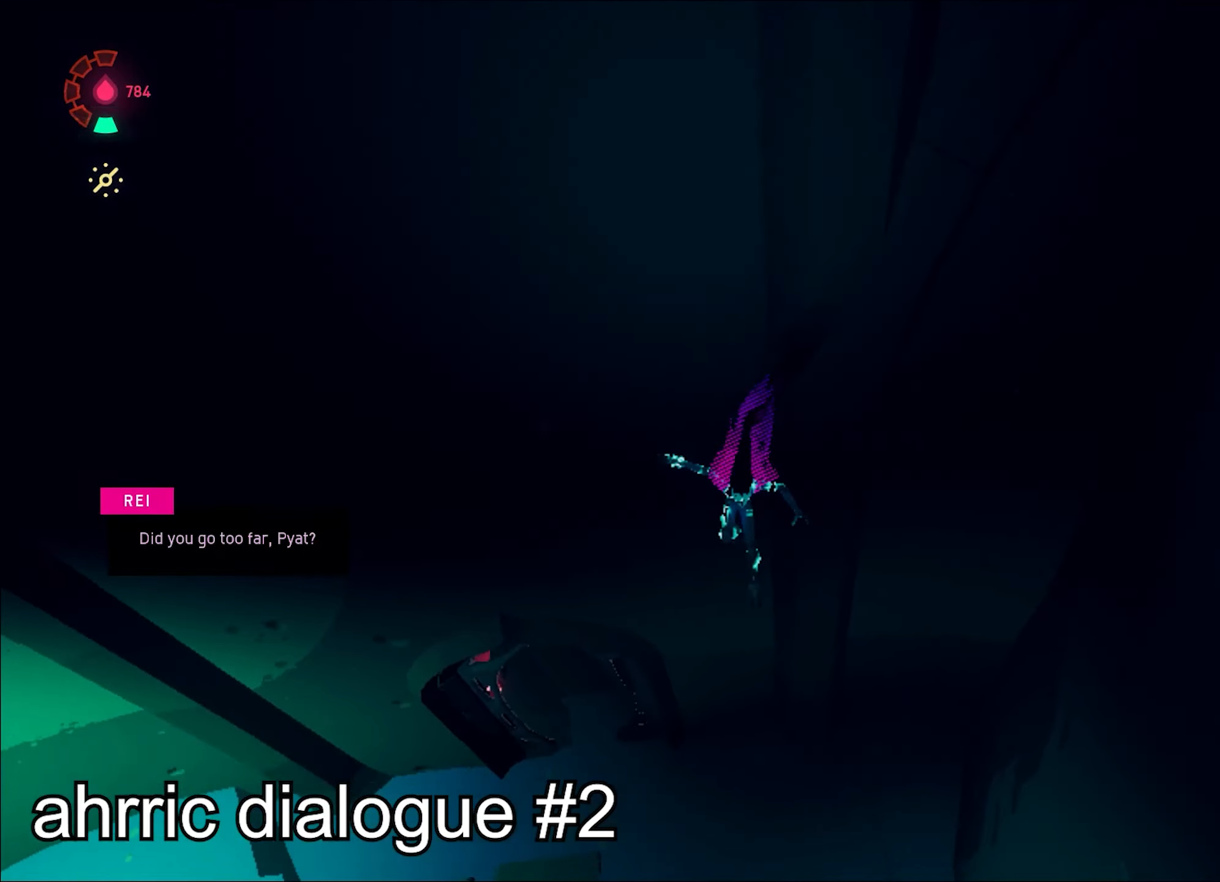
{"keys": ["d", "w"], "mouse": ["right"], "events": [[50, "w", "down"], [184, "a", "down"], [284, "a", "up"], [334, "mouse_right", "down"], [484, "d", "down"]]}
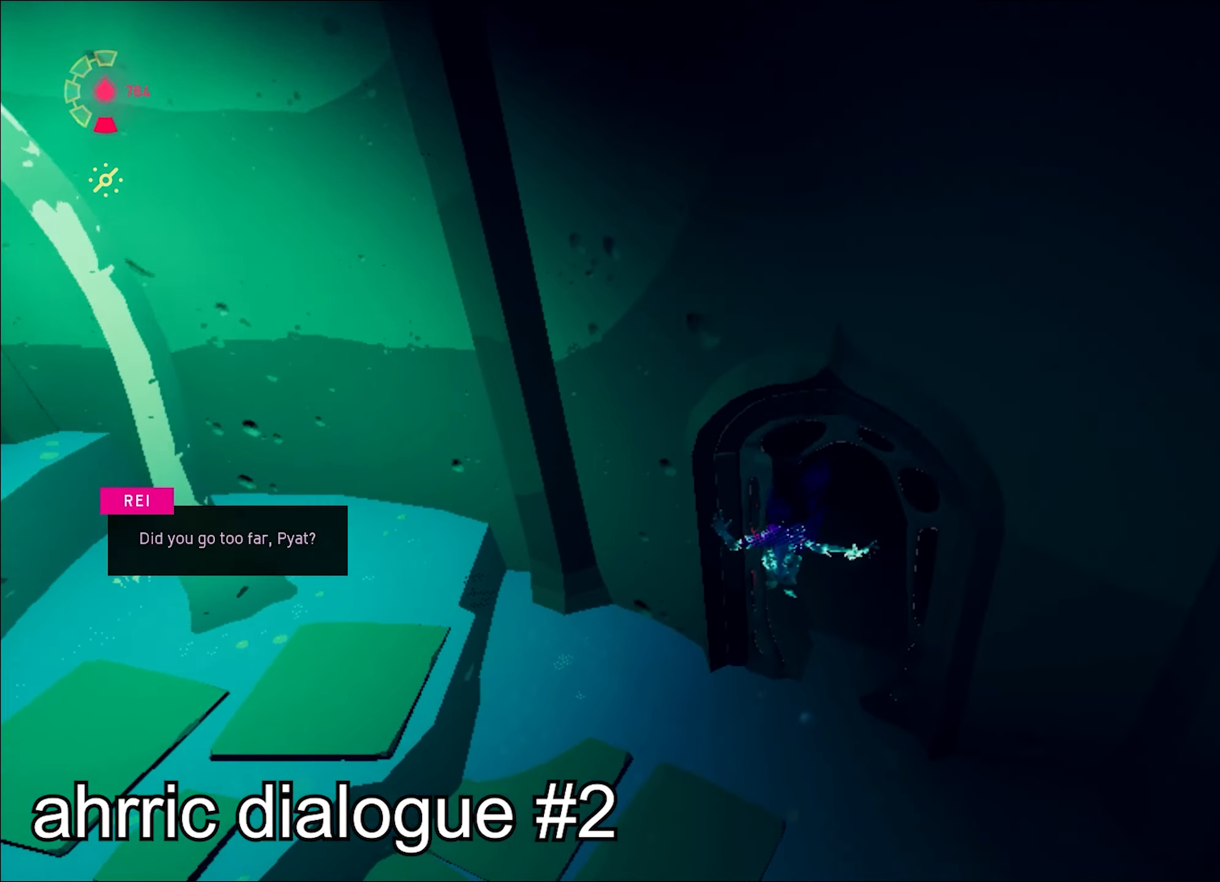
{"keys": ["w"], "mouse": ["right"], "events": [[150, "d", "up"]]}
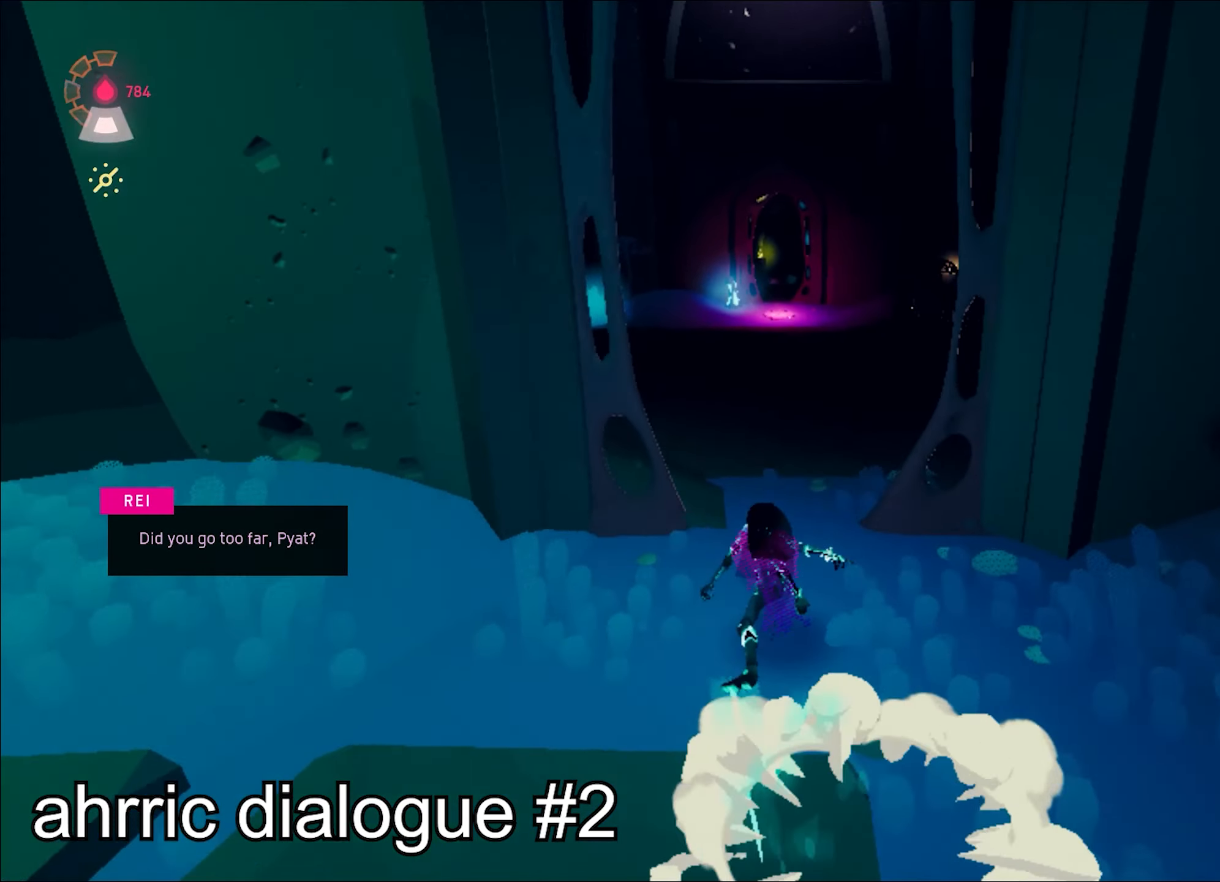
{"keys": ["shift", "space", "w"], "mouse": ["right"], "events": [[83, "shift", "down"], [117, "space", "down"], [400, "space", "up"], [501, "space", "down"]]}
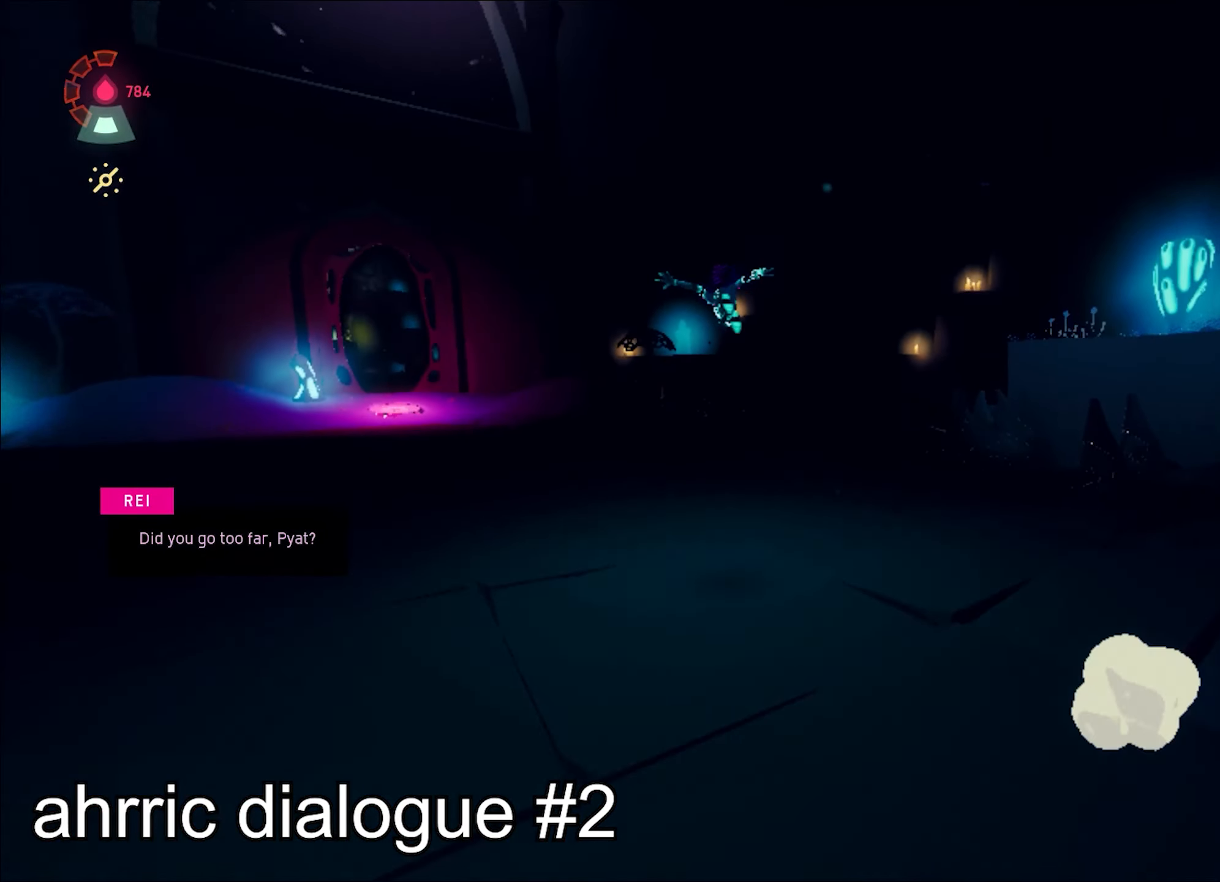
{"keys": ["shift", "w"], "mouse": ["right"], "events": [[333, "d", "down"], [333, "space", "up"], [467, "d", "up"]]}
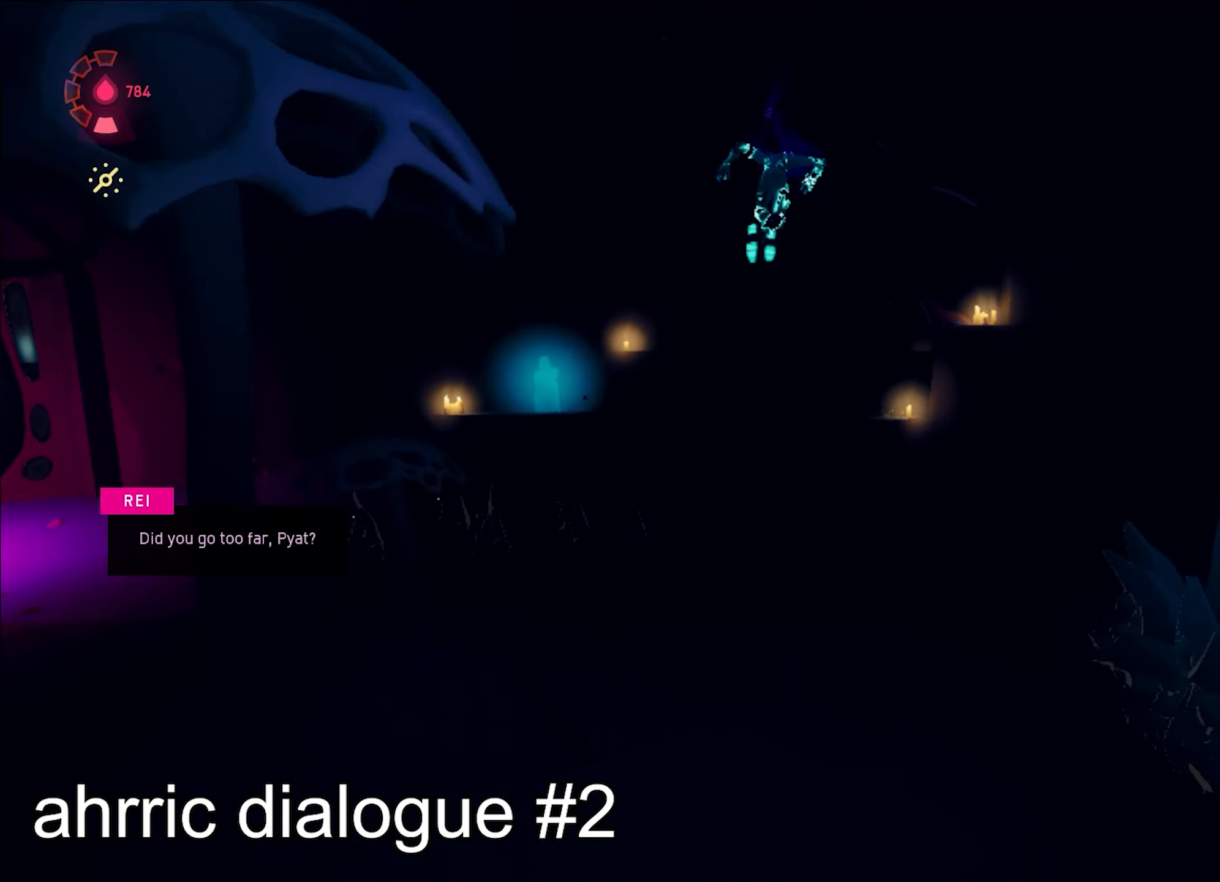
{"keys": ["d", "w"], "mouse": ["right"], "events": [[250, "shift", "up"], [250, "space", "down"], [384, "space", "up"], [484, "d", "down"]]}
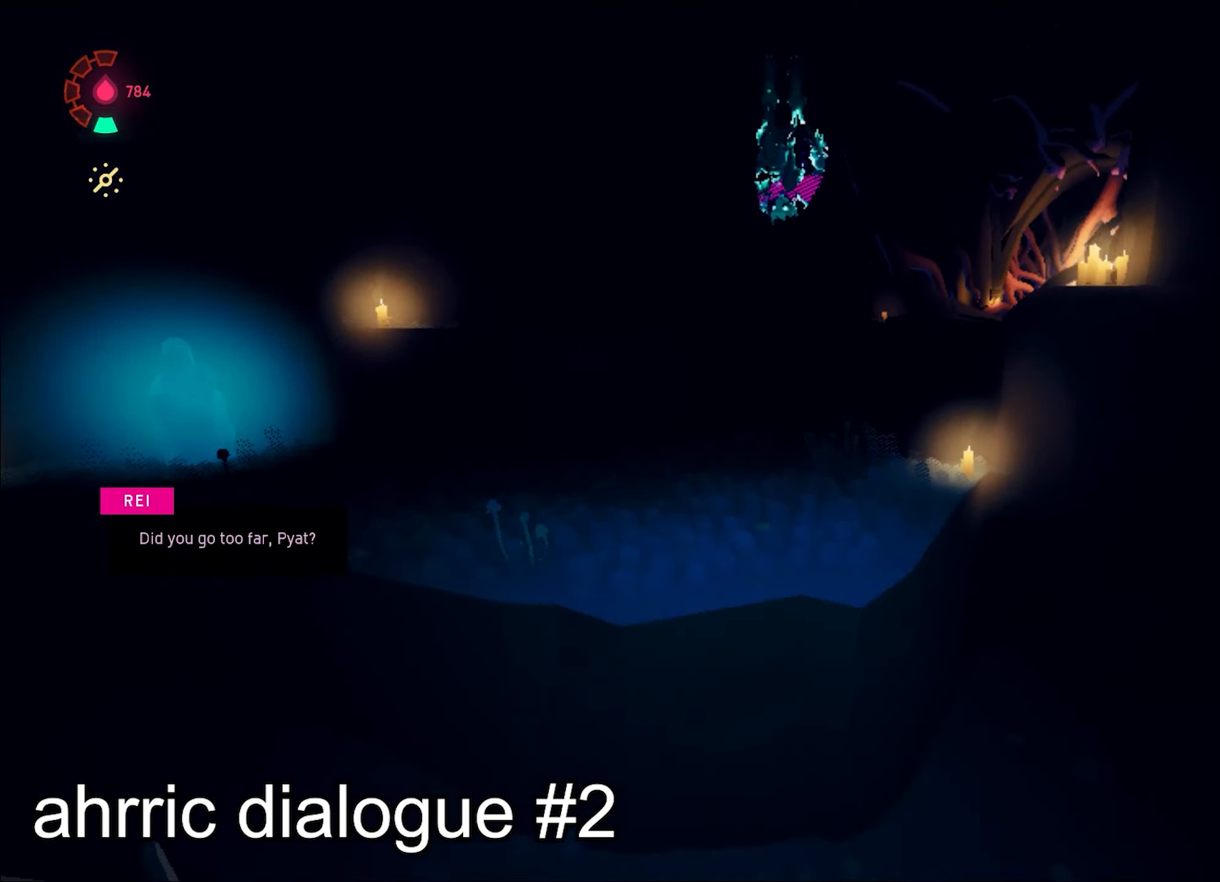
{"keys": ["space", "w"], "mouse": ["left", "right"], "events": [[267, "d", "up"], [317, "mouse_left", "down"], [317, "space", "down"], [367, "space", "up"], [400, "mouse_left", "up"], [450, "mouse_left", "down"], [500, "space", "down"]]}
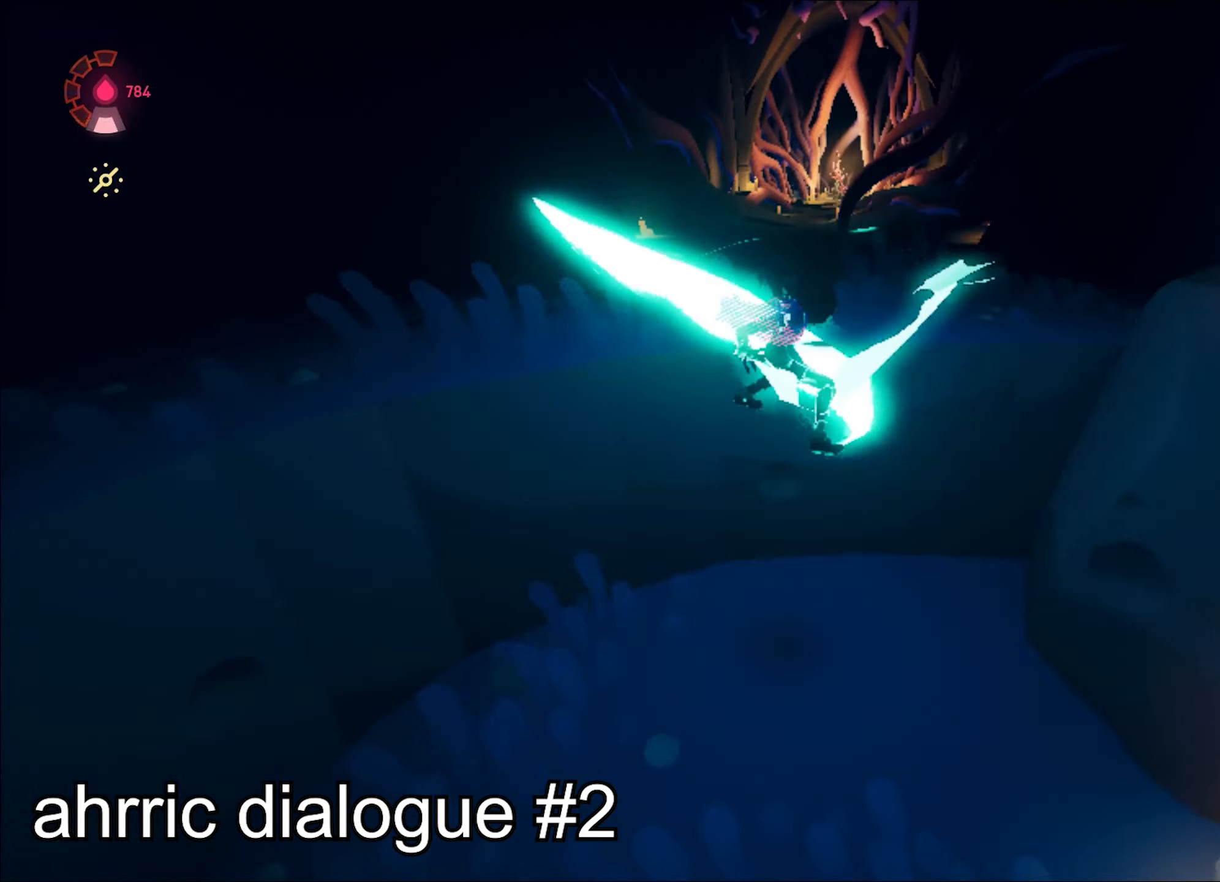
{"keys": ["d", "w"], "mouse": ["right"], "events": [[50, "mouse_left", "up"], [100, "space", "up"], [417, "d", "down"]]}
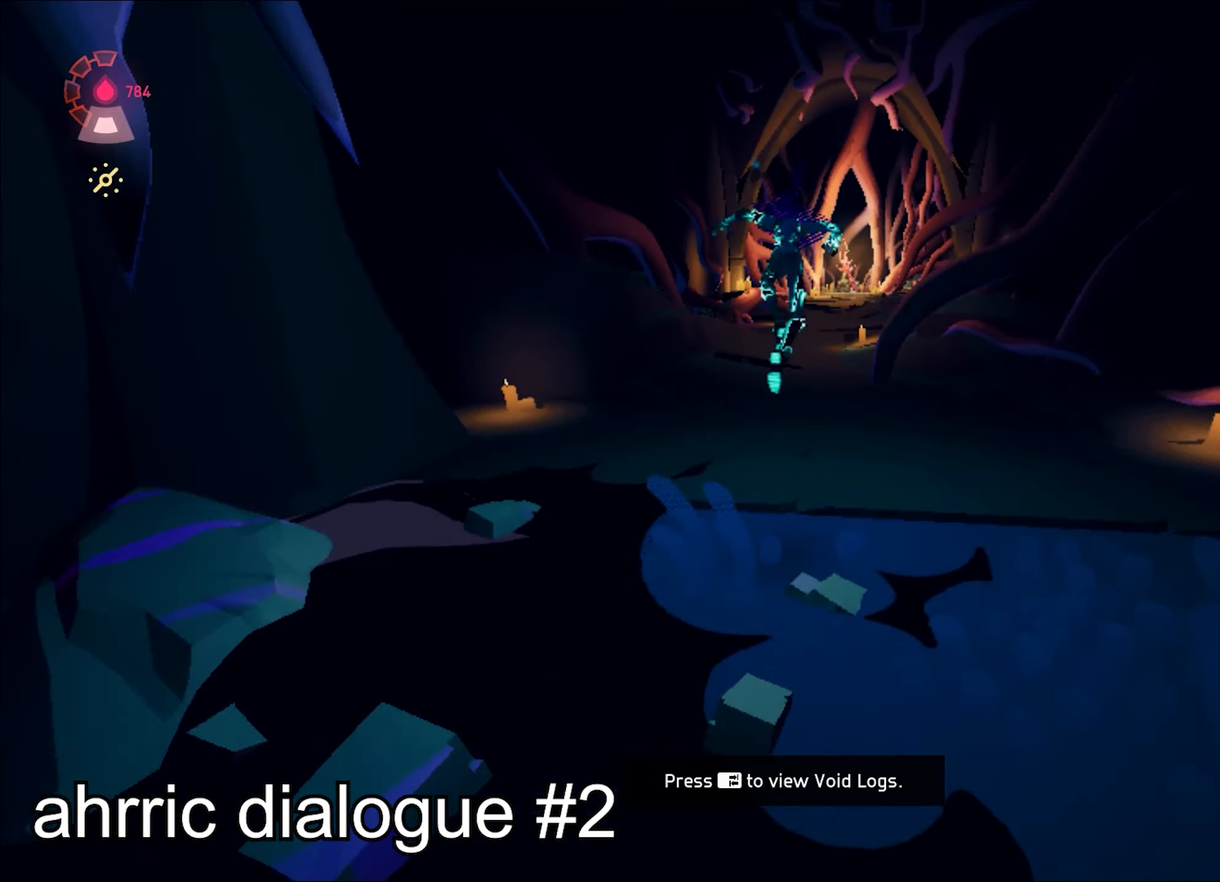
{"keys": ["w"], "mouse": ["right"], "events": [[67, "d", "up"], [250, "shift", "down"], [300, "space", "down"], [384, "shift", "up"], [384, "space", "up"]]}
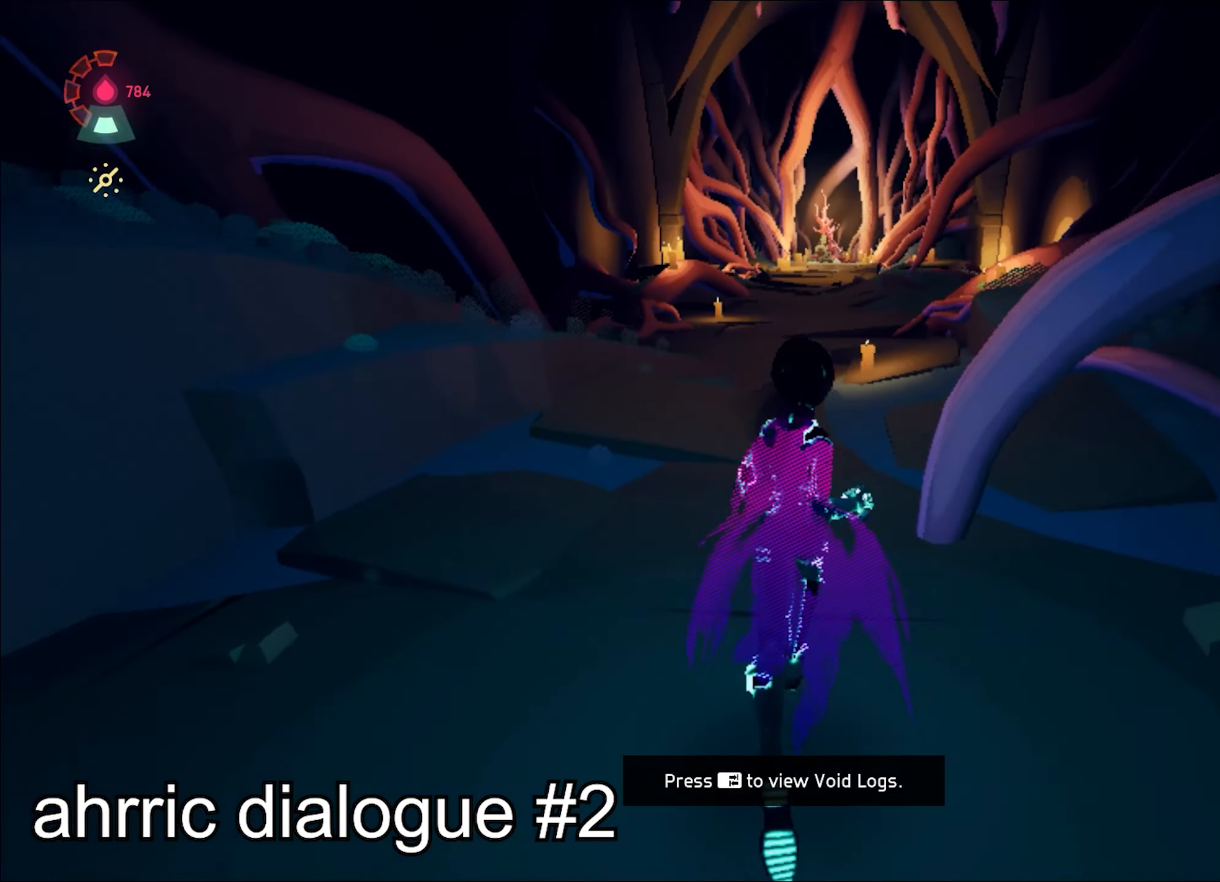
{"keys": ["w"], "mouse": [], "events": [[251, "mouse_right", "up"]]}
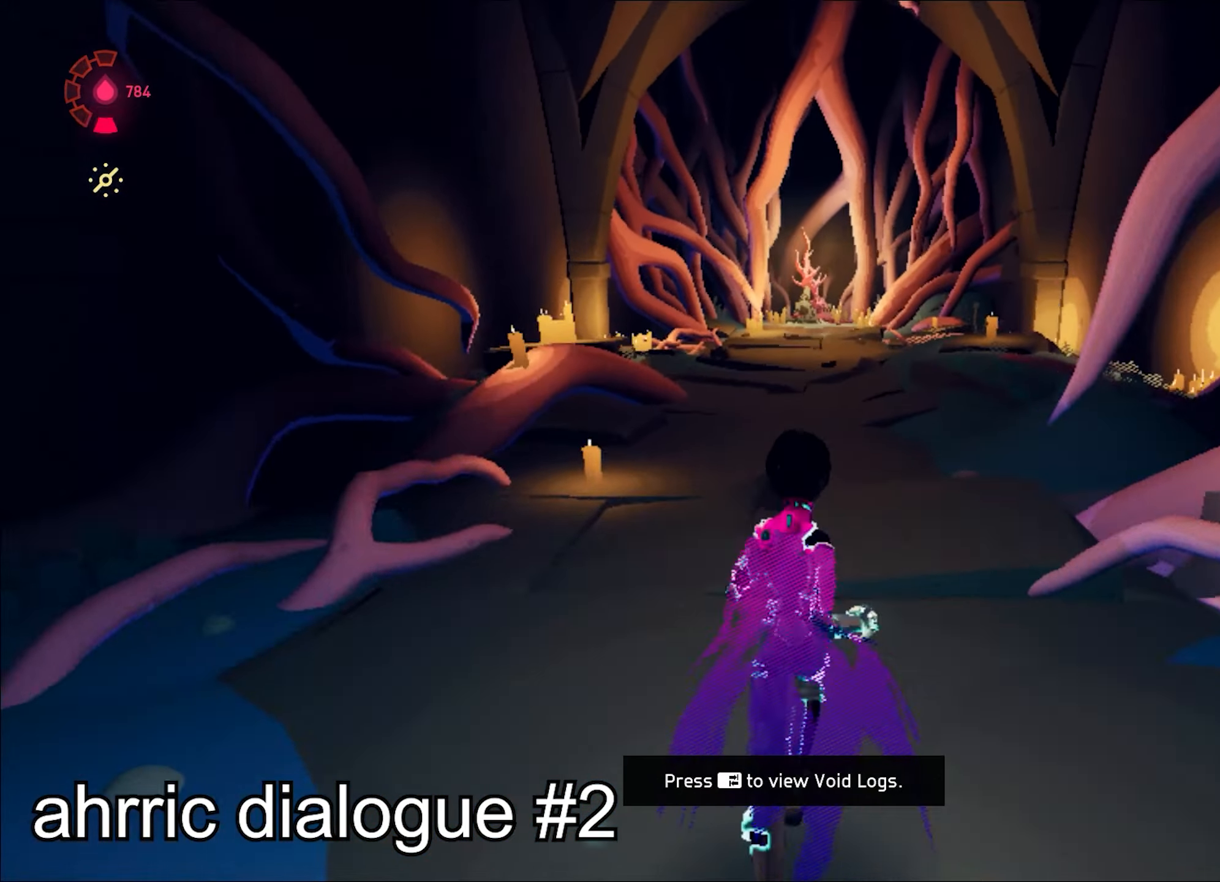
{"keys": ["w"], "mouse": [], "events": []}
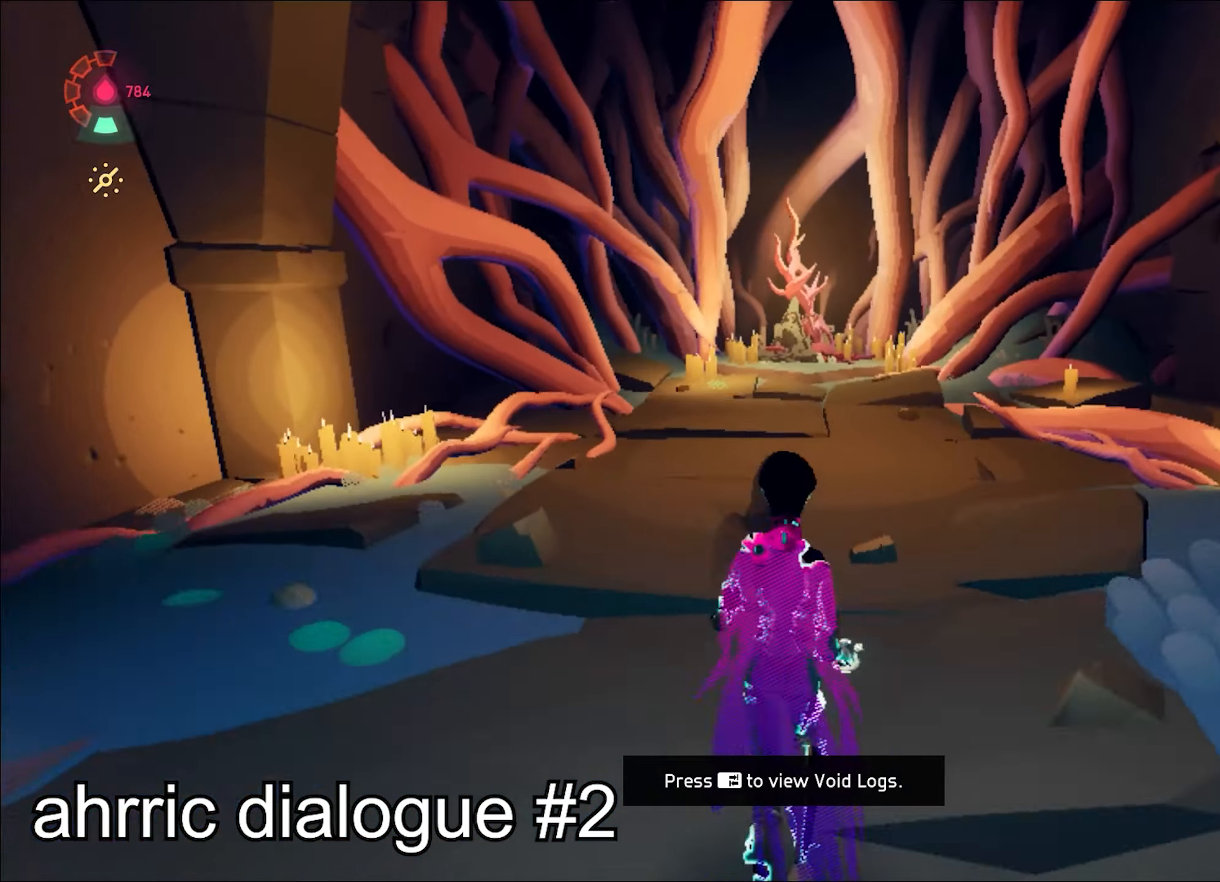
{"keys": [], "mouse": [], "events": [[451, "e", "down"], [484, "e", "up"], [501, "w", "up"]]}
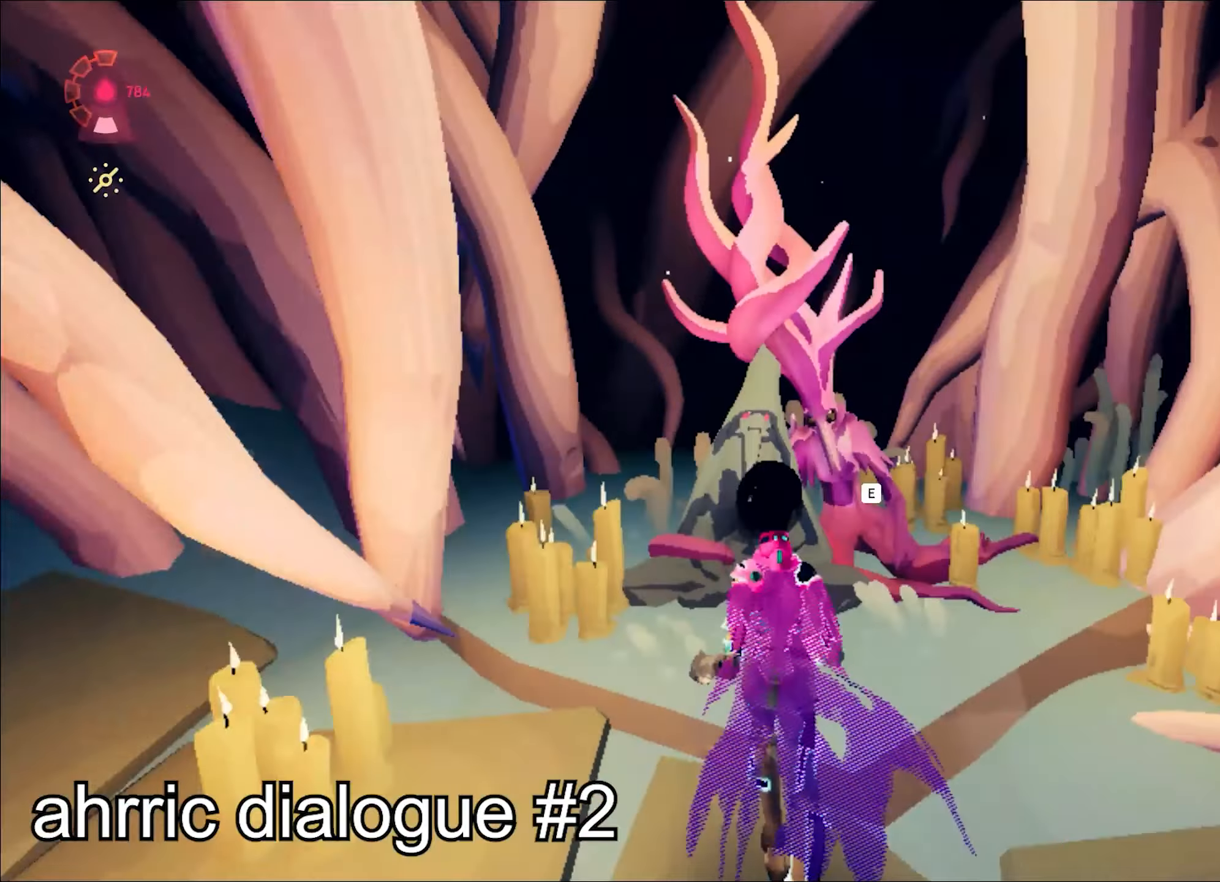
{"keys": [], "mouse": ["left"], "events": [[16, "e", "down"], [50, "e", "up"], [133, "space", "down"], [150, "space", "up"], [333, "mouse_left", "down"], [367, "mouse_left", "up"], [400, "space", "down"], [417, "space", "up"], [434, "space", "down"], [450, "space", "up"], [484, "space", "down"], [500, "mouse_left", "down"], [500, "space", "up"]]}
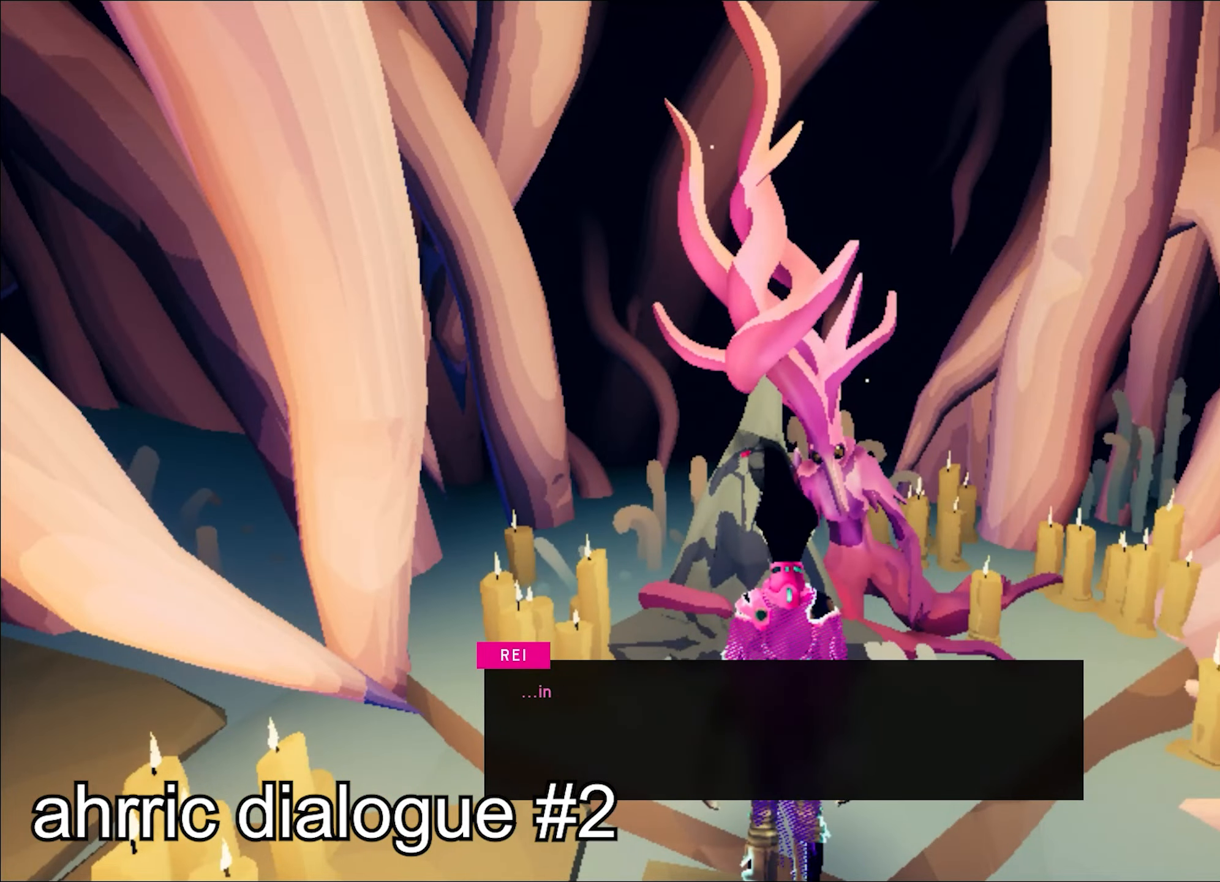
{"keys": ["space"], "mouse": ["left"], "events": [[17, "mouse_left", "up"], [17, "space", "down"], [50, "mouse_left", "down"], [50, "space", "up"], [67, "space", "down"], [84, "mouse_left", "up"], [84, "space", "up"], [100, "mouse_left", "down"], [100, "space", "down"], [117, "mouse_left", "up"], [117, "space", "up"], [134, "mouse_left", "down"], [150, "mouse_left", "up"], [167, "mouse_left", "down"], [184, "mouse_left", "up"], [217, "mouse_left", "down"], [234, "mouse_left", "up"], [251, "mouse_left", "down"], [267, "mouse_left", "up"], [301, "mouse_left", "down"], [317, "mouse_left", "up"], [334, "mouse_left", "down"], [334, "space", "down"], [351, "mouse_left", "up"], [351, "space", "up"], [367, "space", "down"], [384, "space", "up"], [467, "space", "down"], [484, "mouse_left", "down"], [484, "space", "up"], [501, "space", "down"]]}
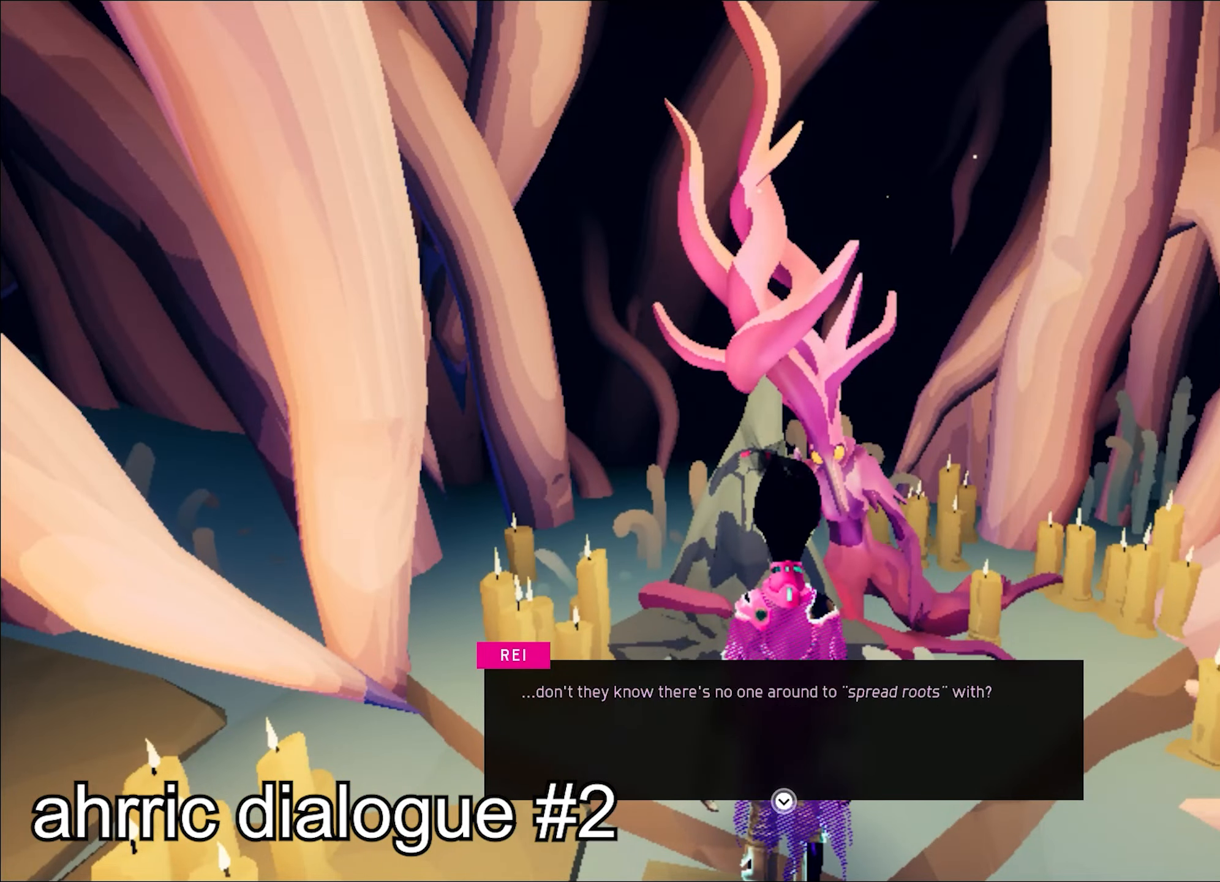
{"keys": [], "mouse": [], "events": [[16, "space", "up"], [33, "space", "down"], [50, "mouse_left", "up"], [50, "space", "up"], [83, "space", "down"], [100, "mouse_left", "down"], [100, "space", "up"], [117, "mouse_left", "up"], [117, "space", "down"], [133, "mouse_left", "down"], [133, "space", "up"], [150, "mouse_left", "up"], [150, "space", "down"], [167, "mouse_left", "down"], [167, "space", "up"], [183, "mouse_left", "up"], [183, "space", "down"], [217, "mouse_left", "down"], [217, "space", "up"], [233, "mouse_left", "up"], [450, "tab", "down"], [500, "tab", "up"]]}
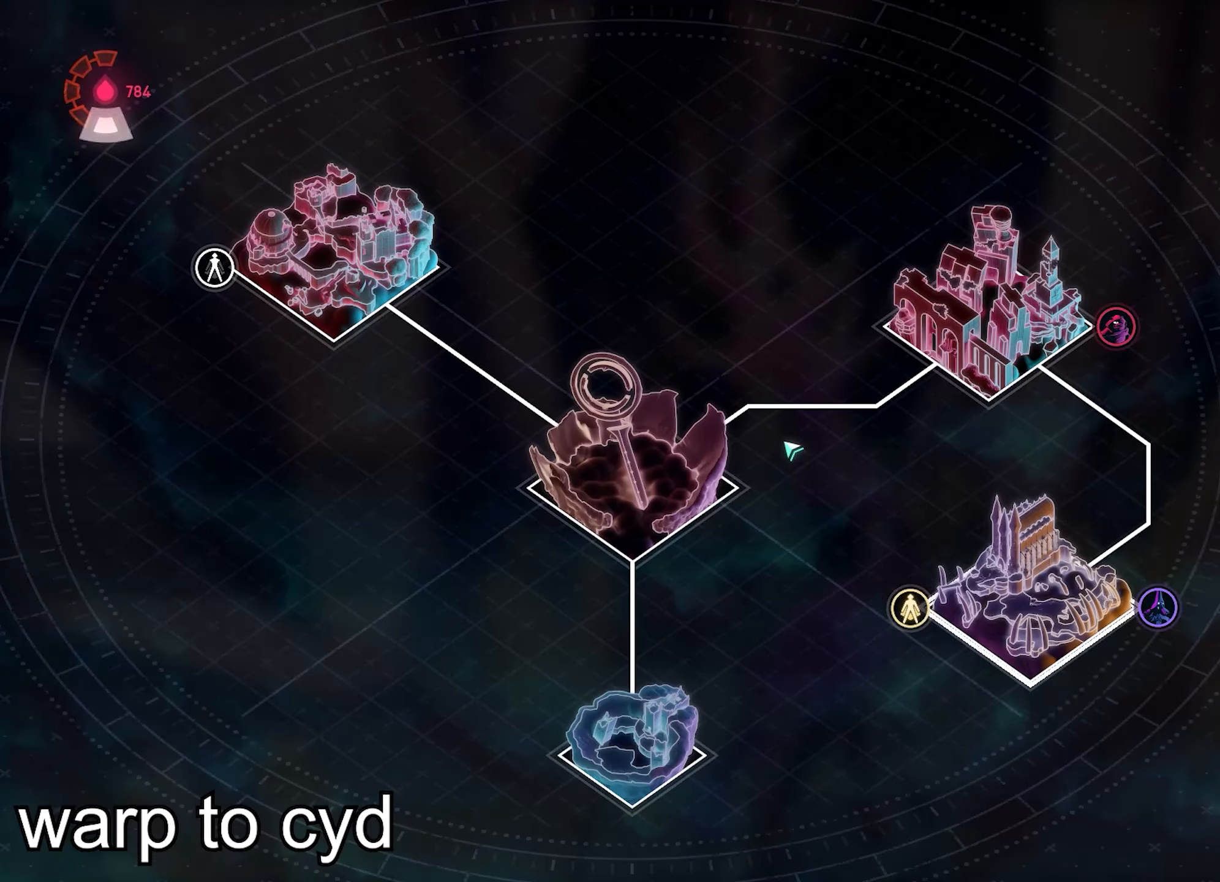
{"keys": [], "mouse": ["left"], "events": [[284, "mouse_left", "down"]]}
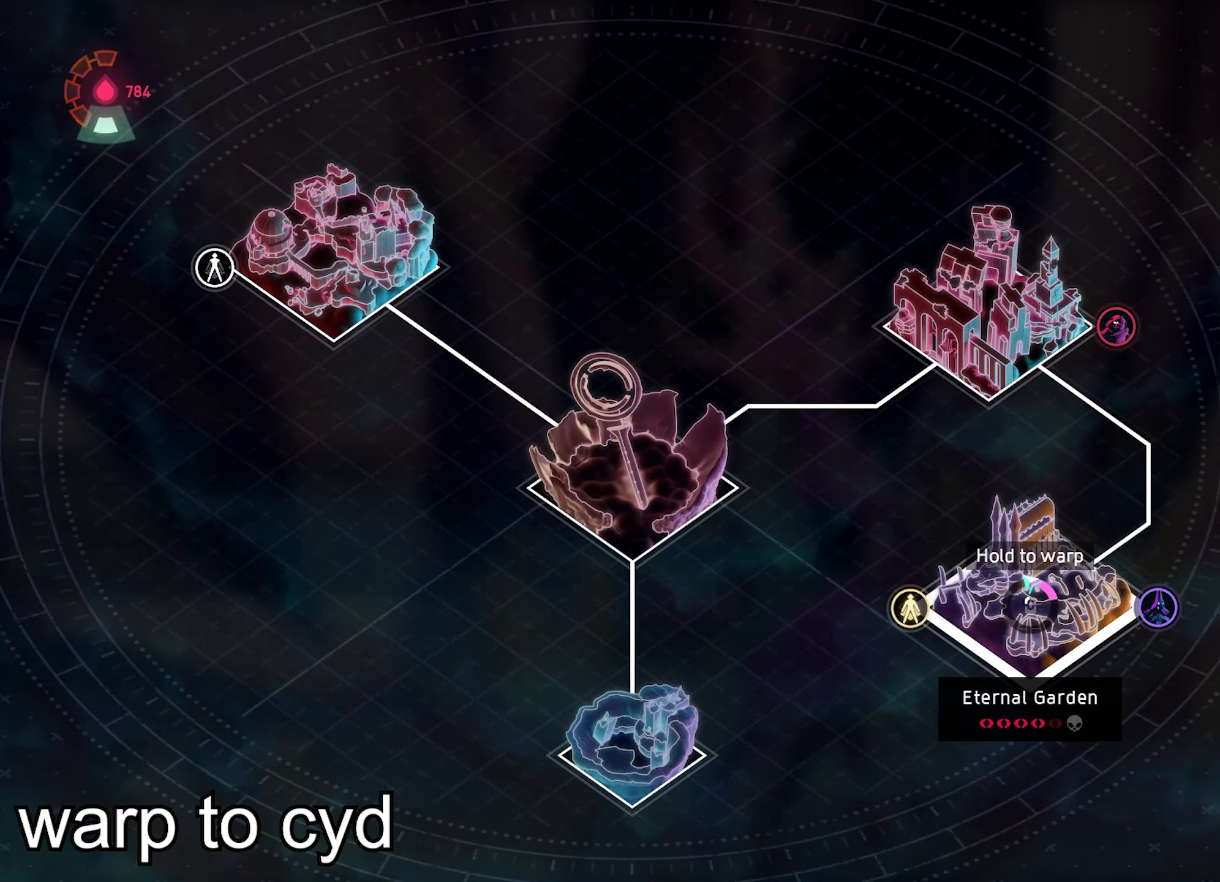
{"keys": [], "mouse": ["left"], "events": []}
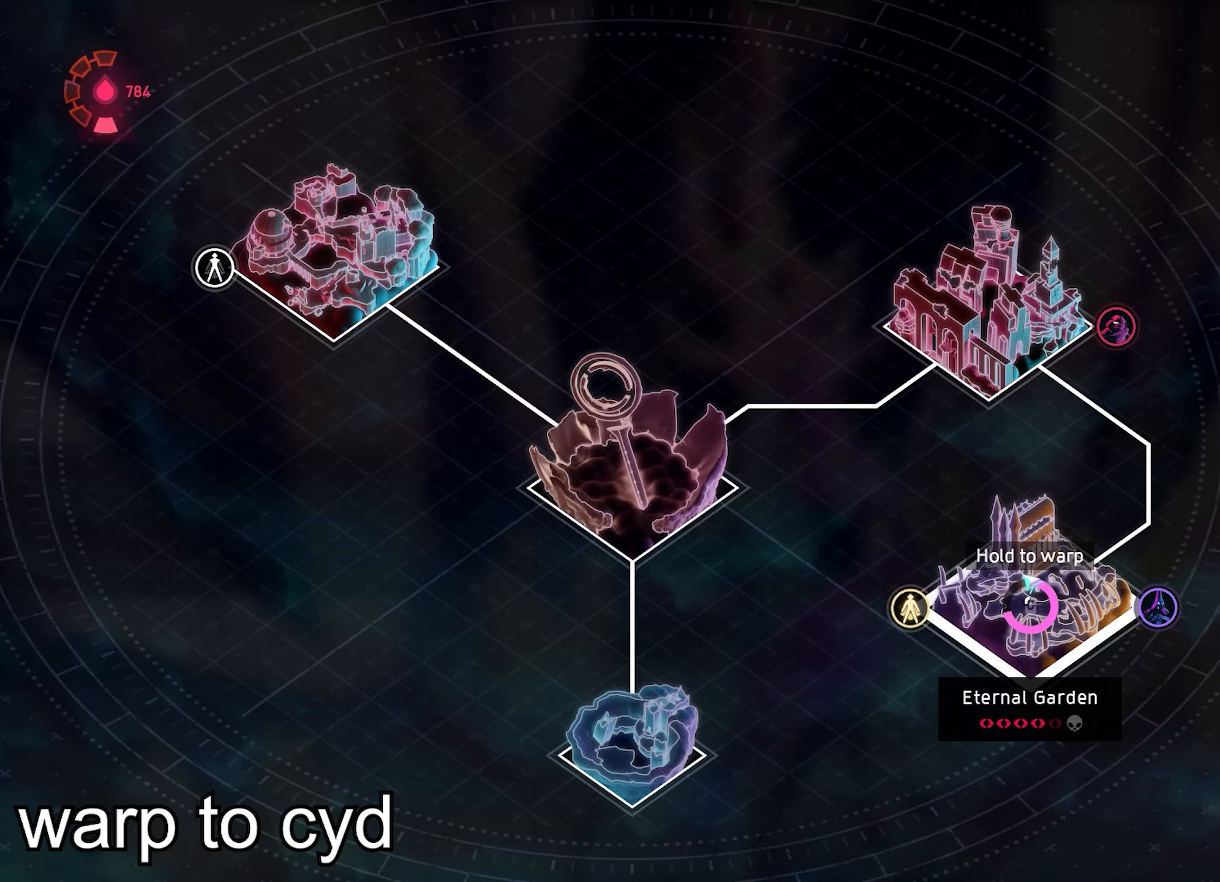
{"keys": [], "mouse": ["left"], "events": []}
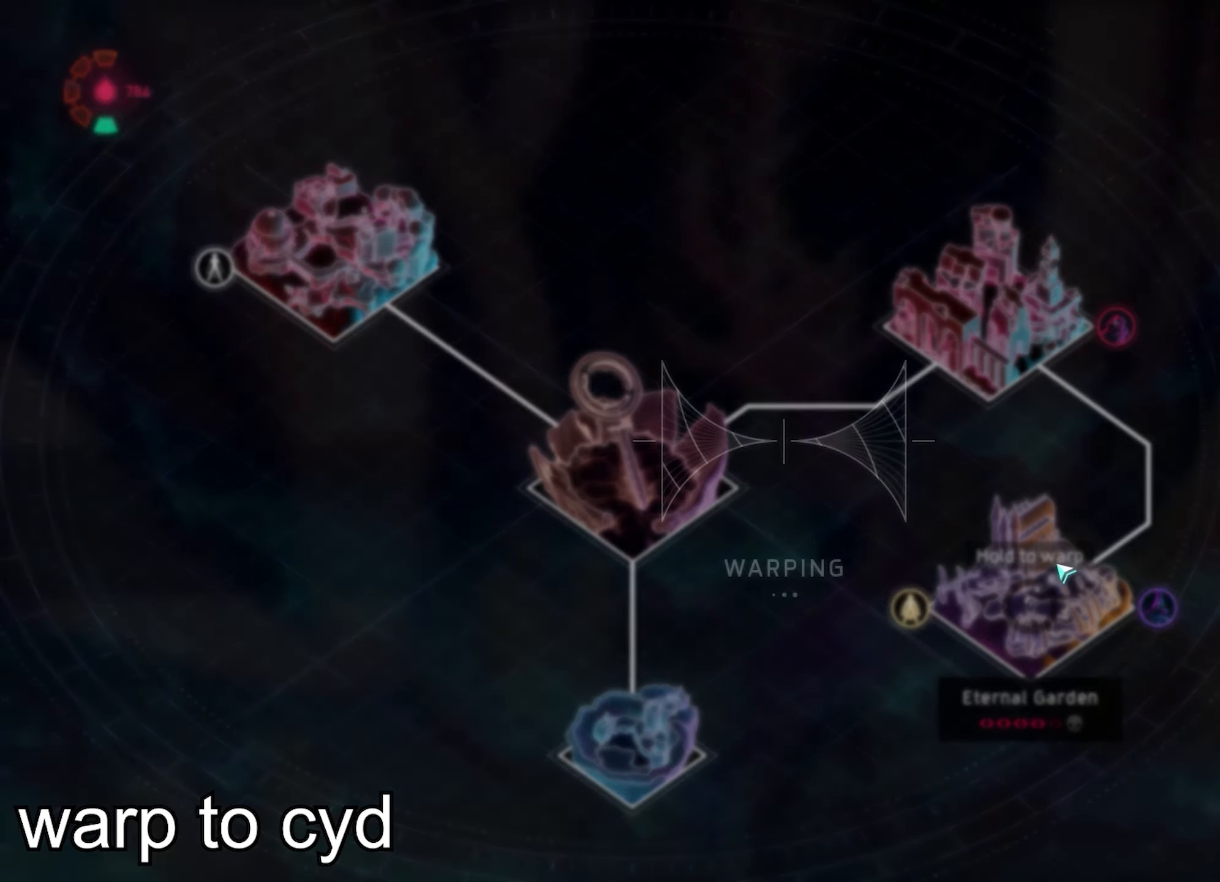
{"keys": [], "mouse": ["left"], "events": []}
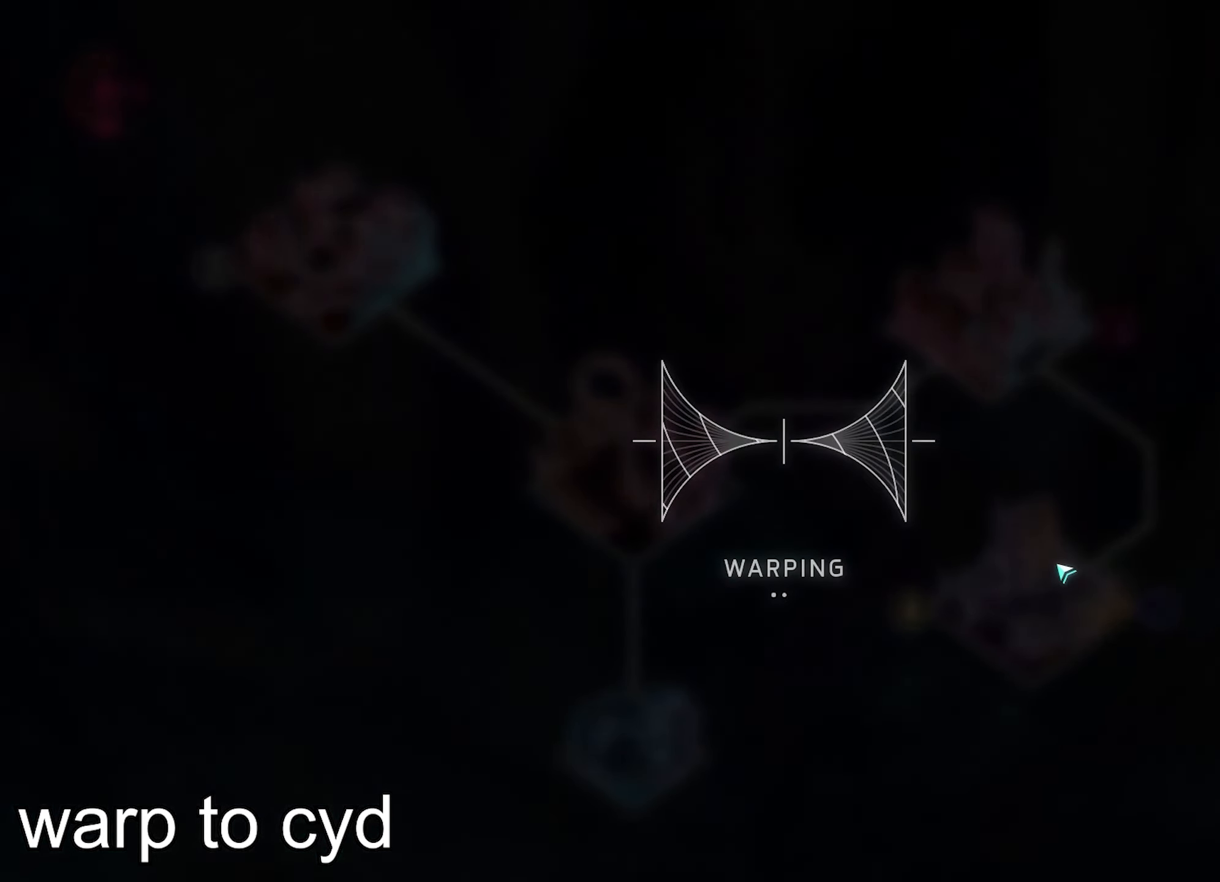
{"keys": [], "mouse": ["left"], "events": []}
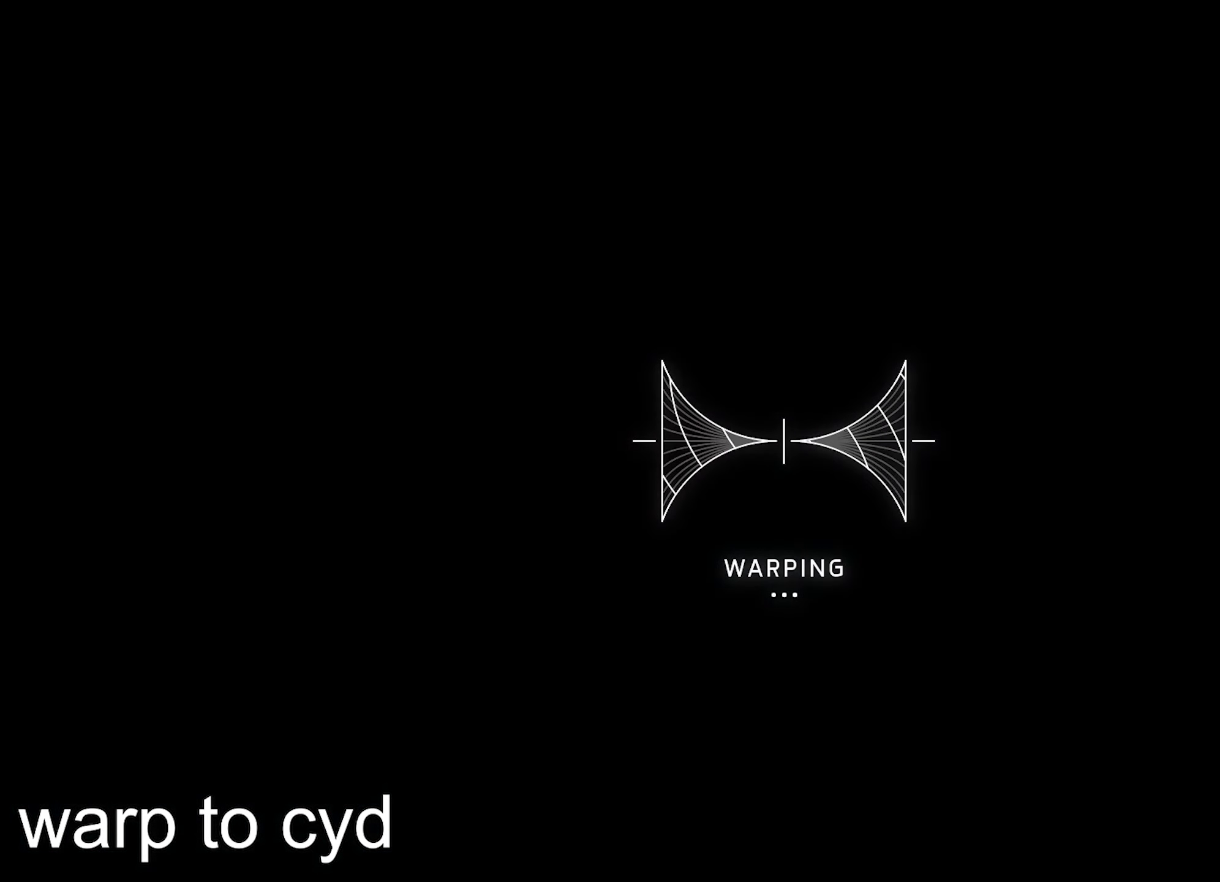
{"keys": [], "mouse": ["left"], "events": []}
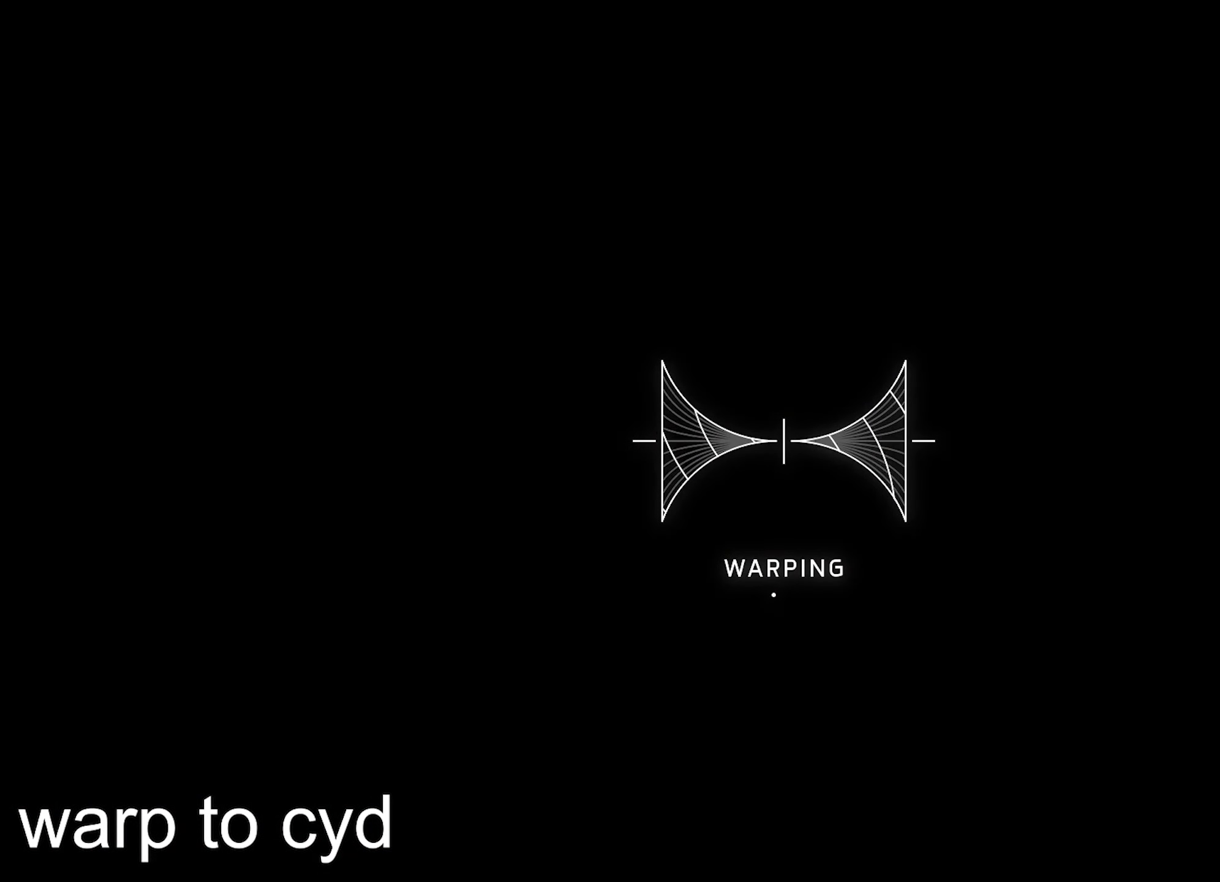
{"keys": ["d"], "mouse": [], "events": [[83, "mouse_left", "up"], [383, "d", "down"], [417, "d", "up"], [433, "d", "down"], [467, "d", "up"], [500, "d", "down"]]}
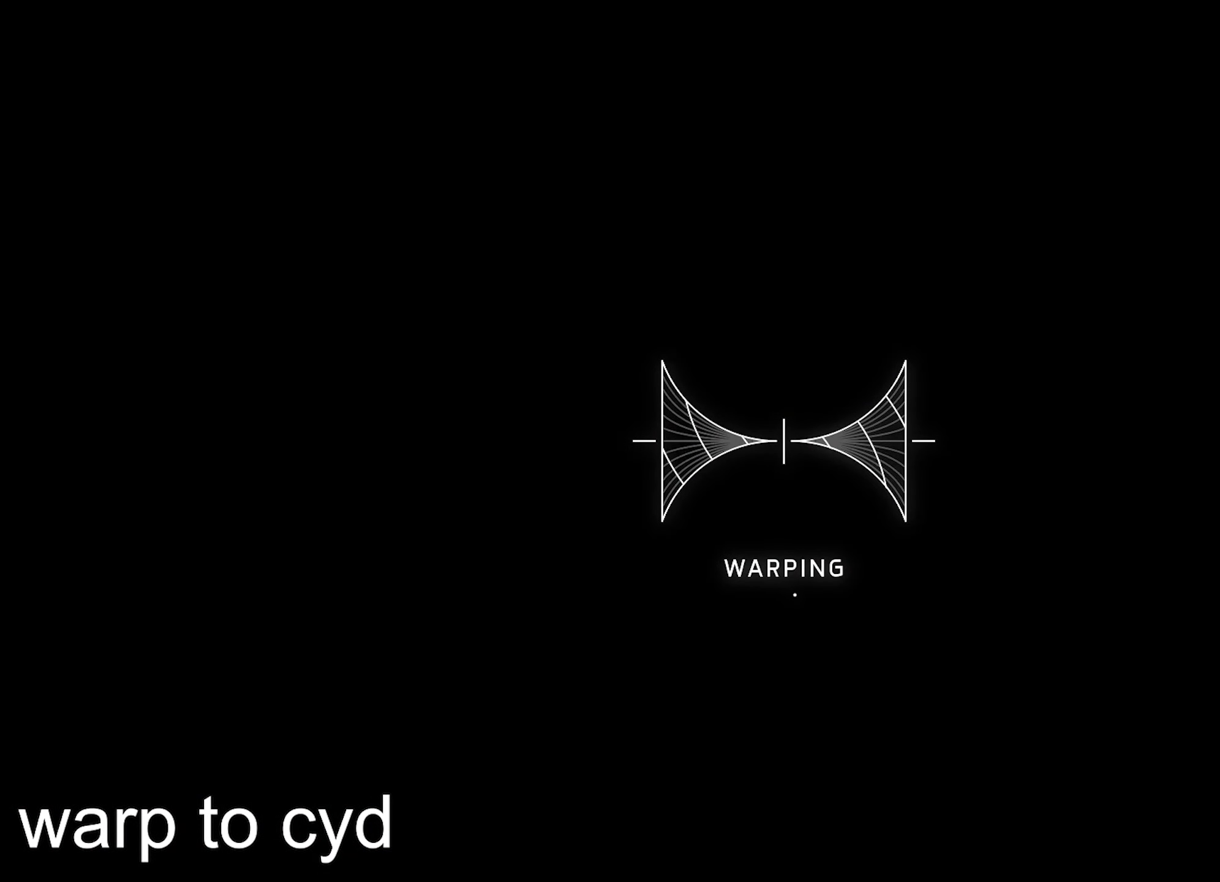
{"keys": ["d", "w"], "mouse": [], "events": [[33, "d", "up"], [50, "d", "down"], [83, "d", "up"], [117, "d", "down"], [117, "w", "down"], [234, "d", "up"], [234, "w", "up"], [334, "d", "down"], [384, "w", "down"]]}
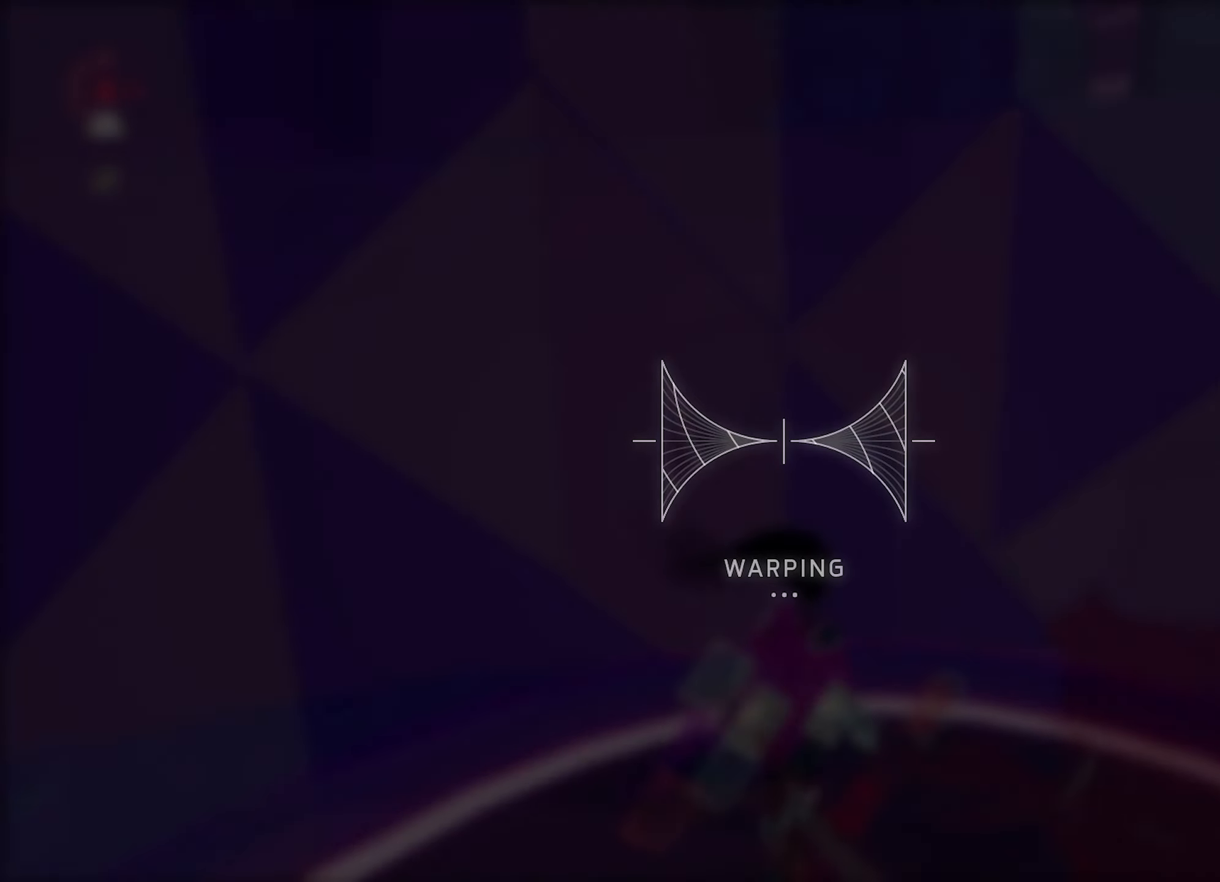
{"keys": ["w"], "mouse": ["right"], "events": [[350, "mouse_right", "down"], [483, "d", "up"]]}